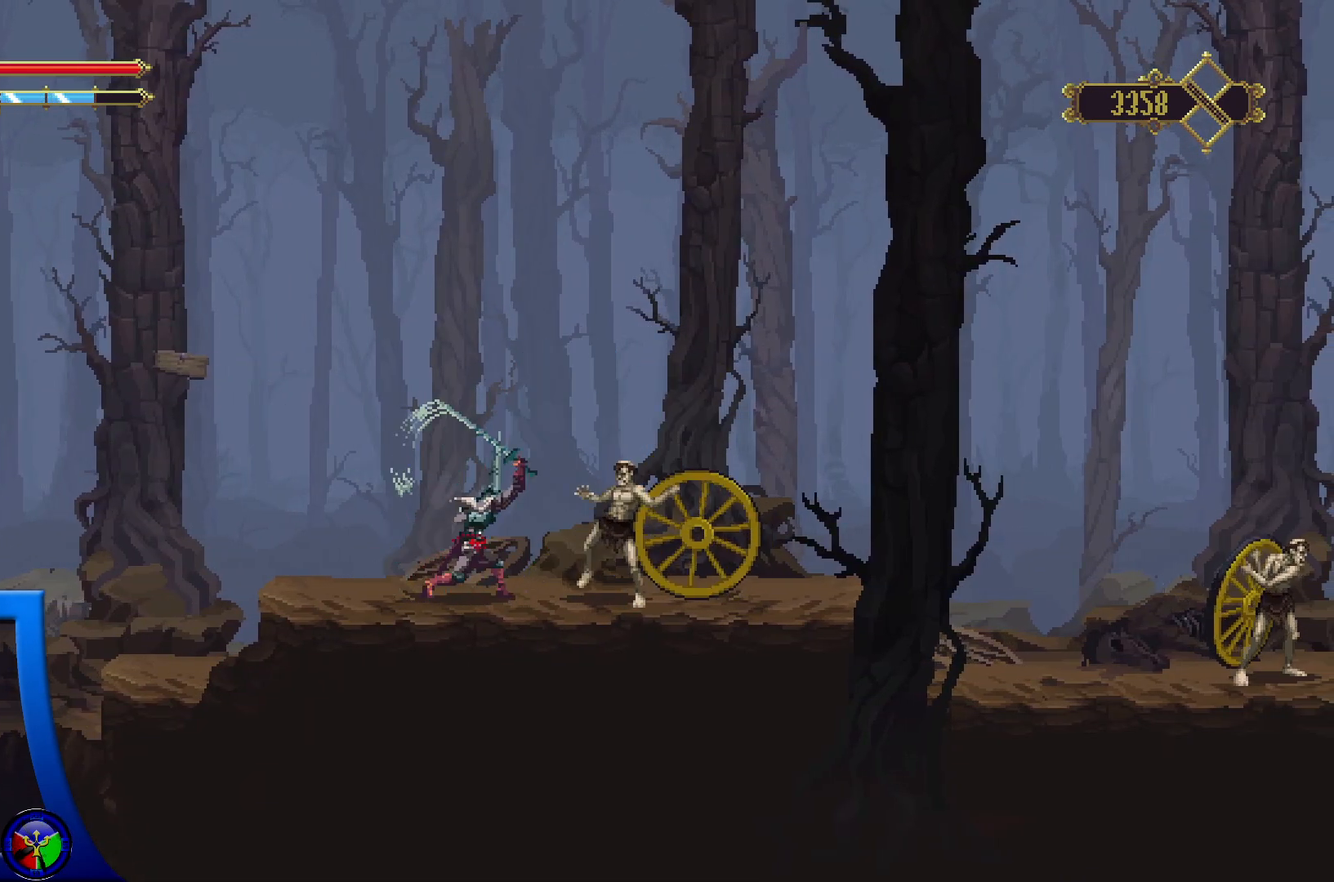
Gameplay with a controller (Xbox layout); each line is a JSON object with the inputs held at the frame after it. "events" lists button and stick changes between this image and that frame as [ms after this image, input, new state], when the widget could be followed in between.
{"buttons": [], "left_stick": "center", "right_stick": "center", "events": [[67, "X", "down"], [167, "X", "up"]]}
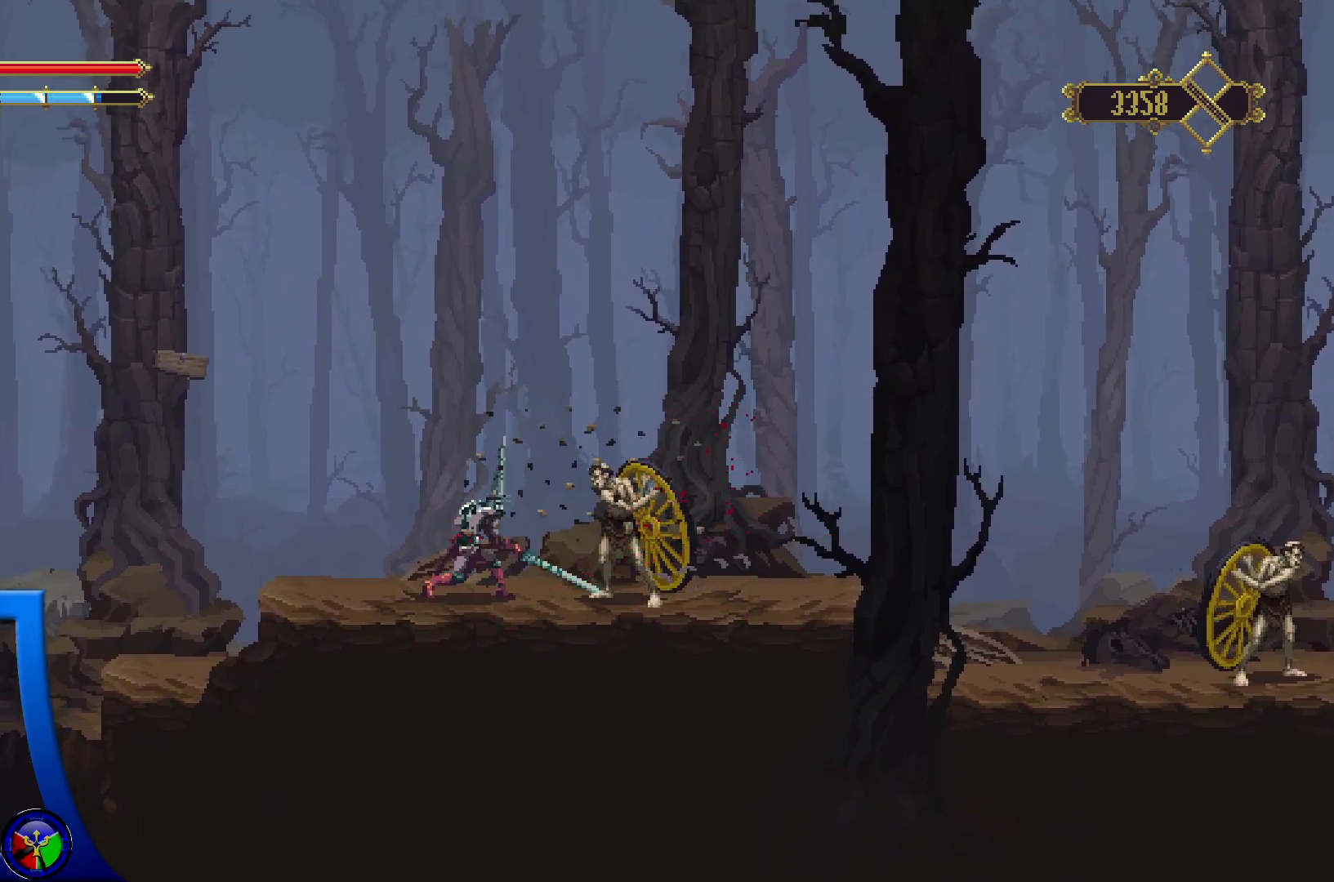
{"buttons": [], "left_stick": "center", "right_stick": "center", "events": []}
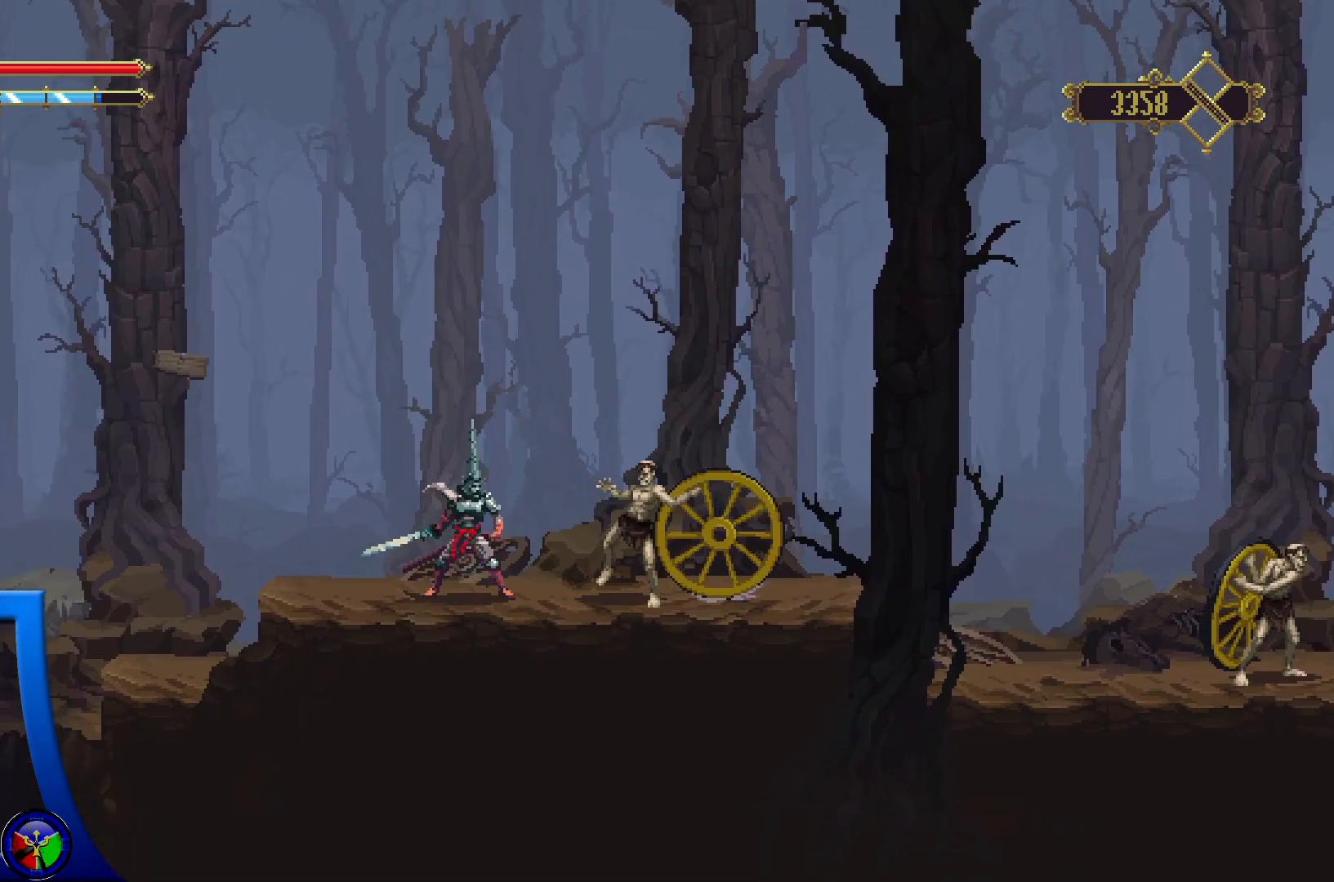
{"buttons": [], "left_stick": "center", "right_stick": "center", "events": []}
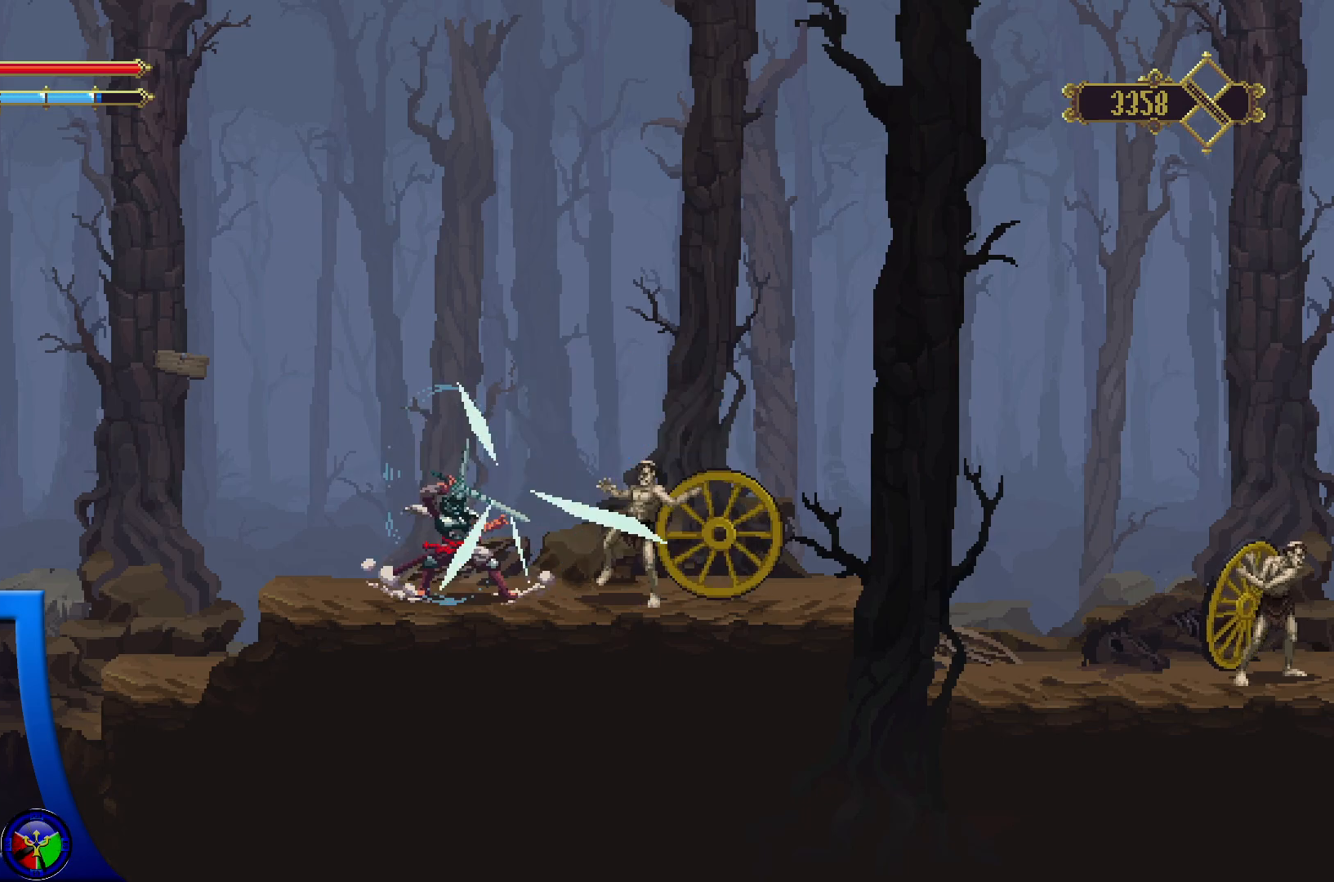
{"buttons": [], "left_stick": "center", "right_stick": "center", "events": []}
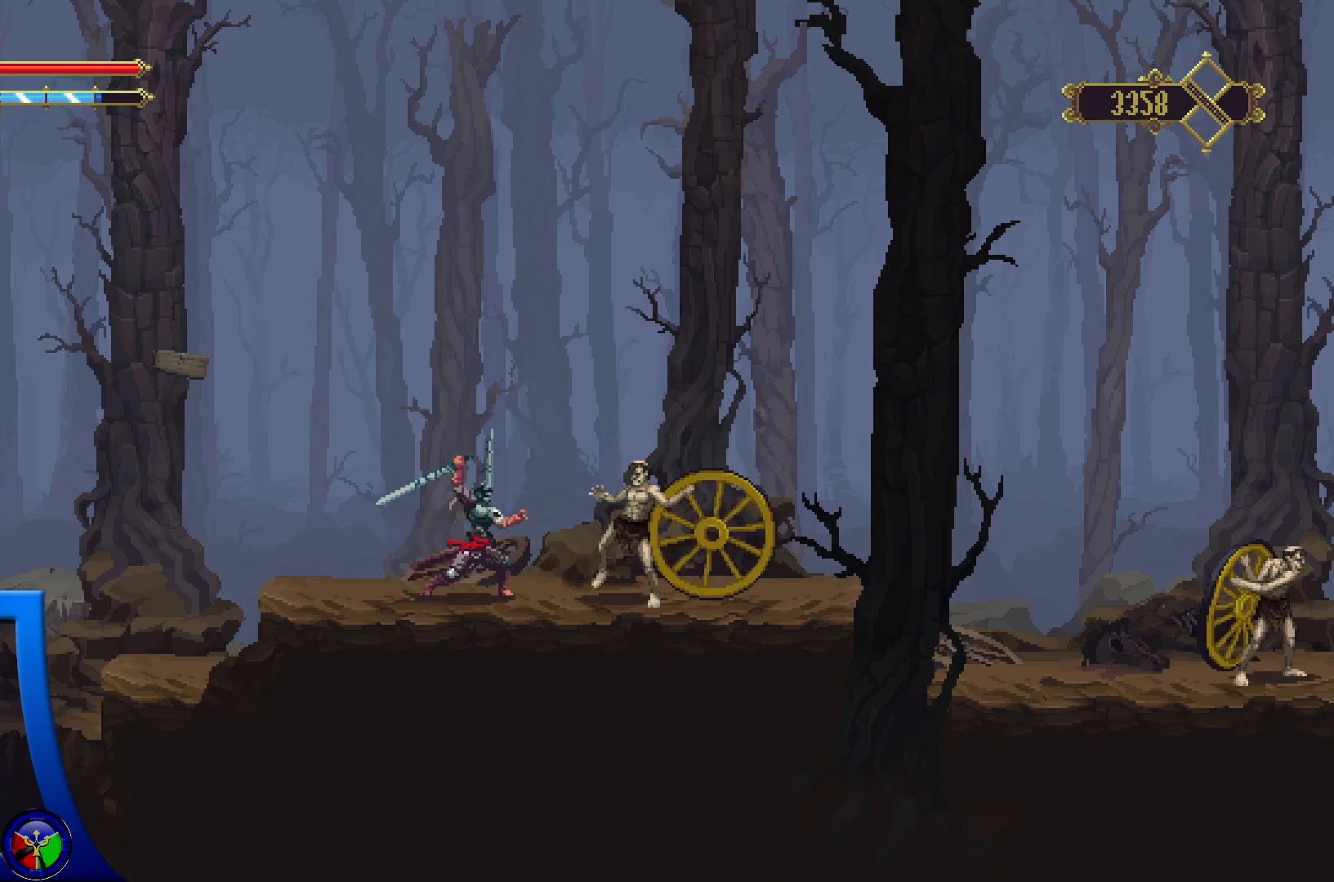
{"buttons": [], "left_stick": "center", "right_stick": "center", "events": [[33, "X", "down"], [133, "X", "up"]]}
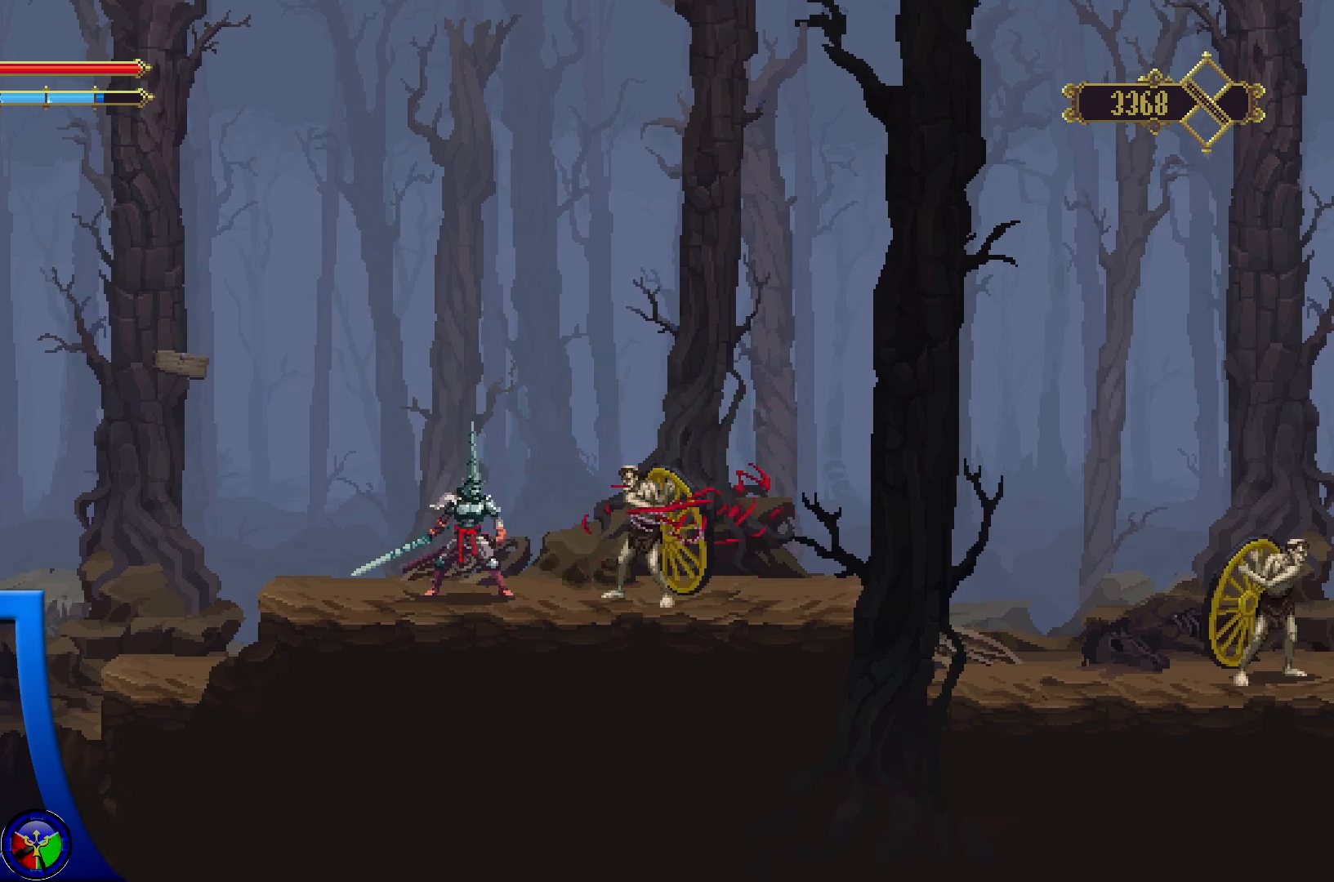
{"buttons": [], "left_stick": "center", "right_stick": "center", "events": []}
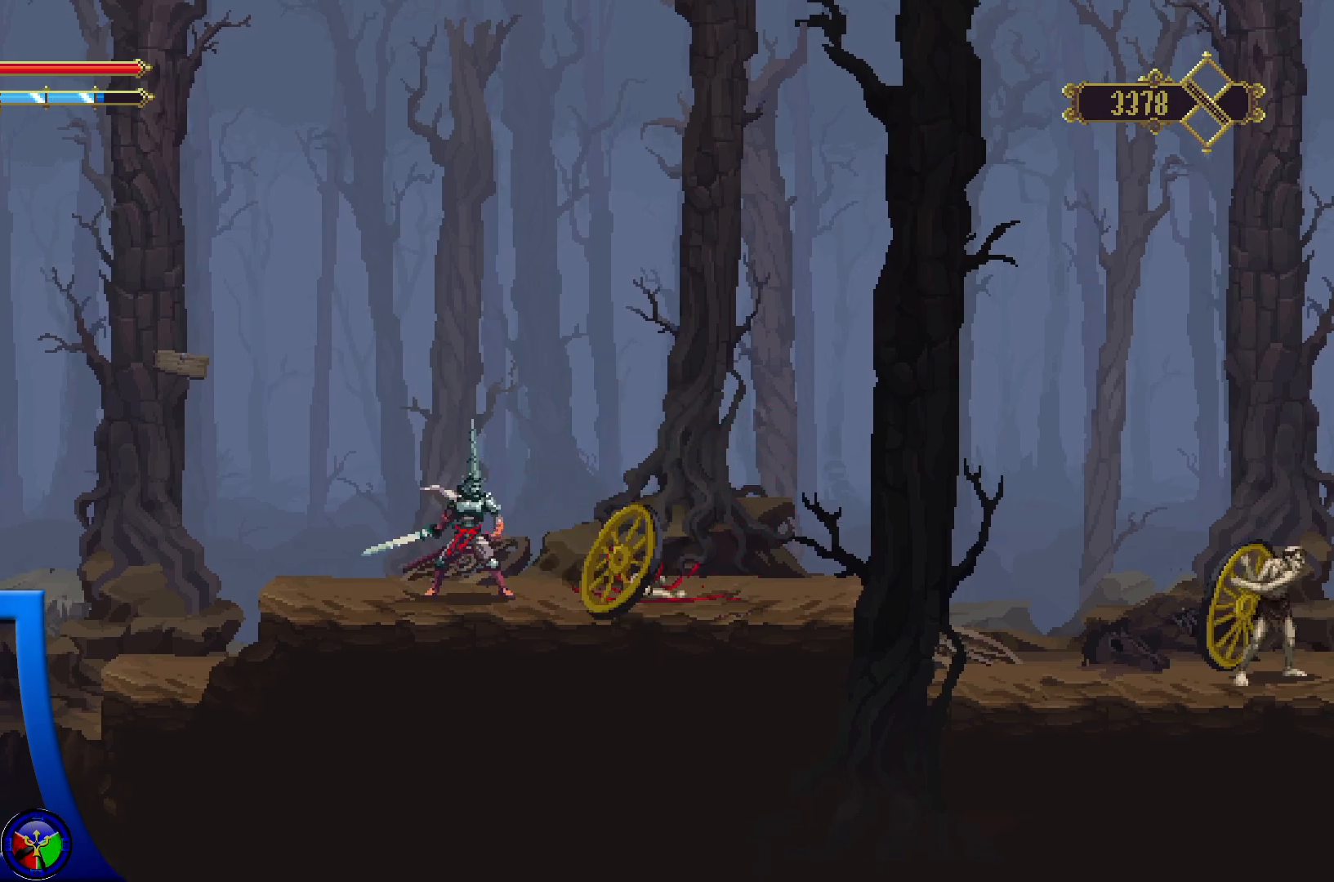
{"buttons": ["R2"], "left_stick": "right", "right_stick": "center", "events": [[83, "left_stick", "right"], [317, "R2", "down"]]}
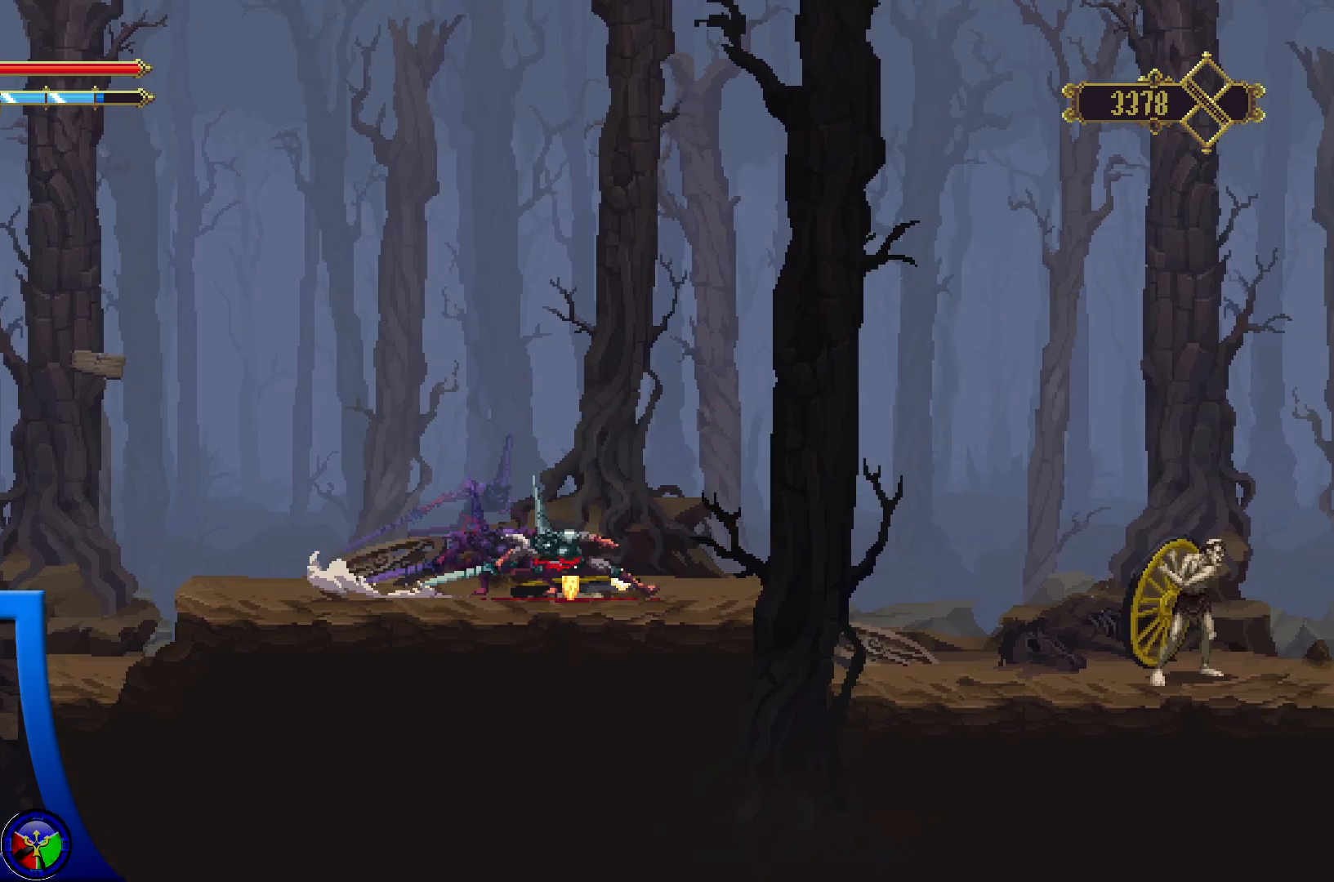
{"buttons": [], "left_stick": "center", "right_stick": "center", "events": [[183, "R2", "up"], [367, "left_stick", "center"]]}
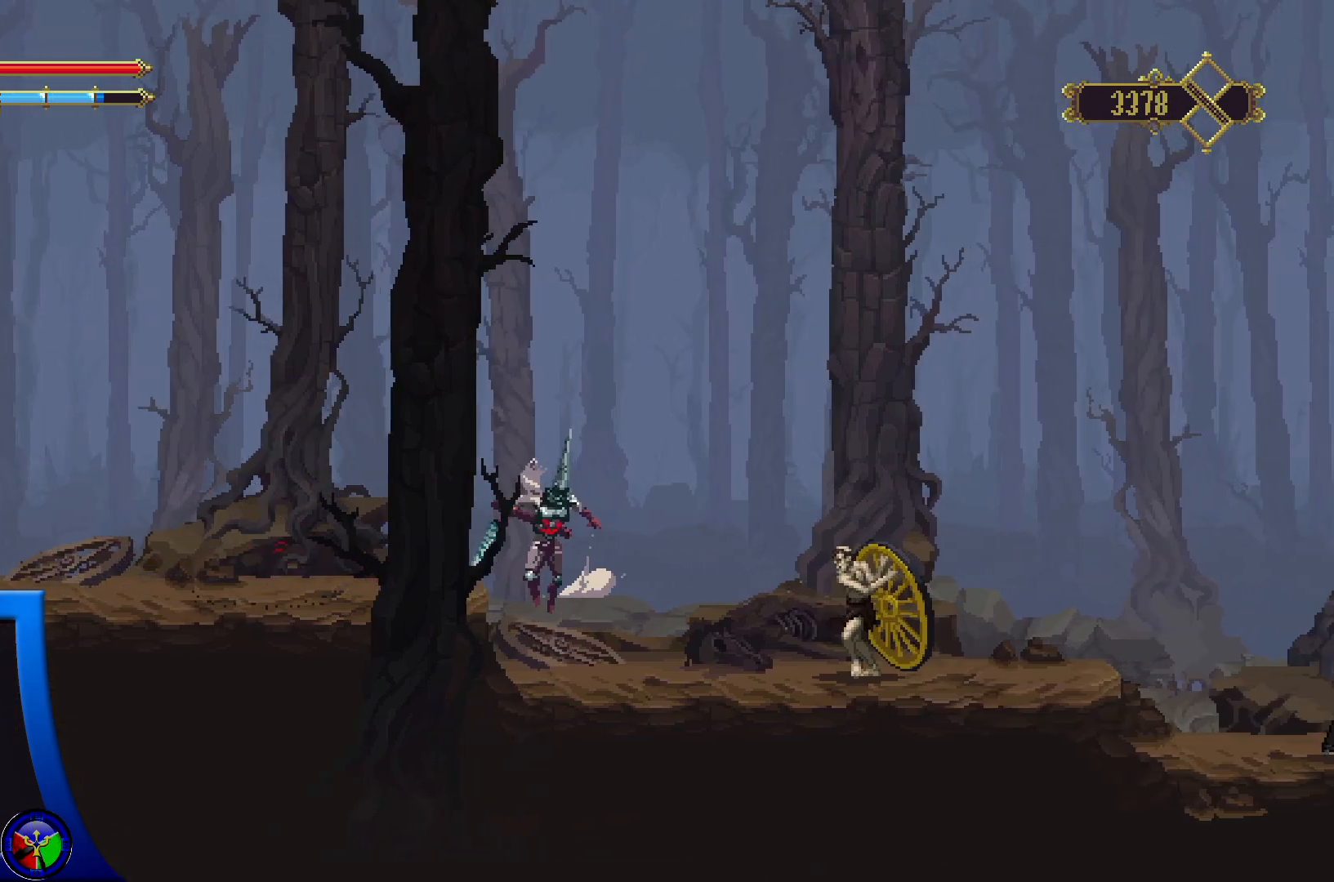
{"buttons": [], "left_stick": "center", "right_stick": "center", "events": [[217, "left_stick", "right"], [417, "left_stick", "center"]]}
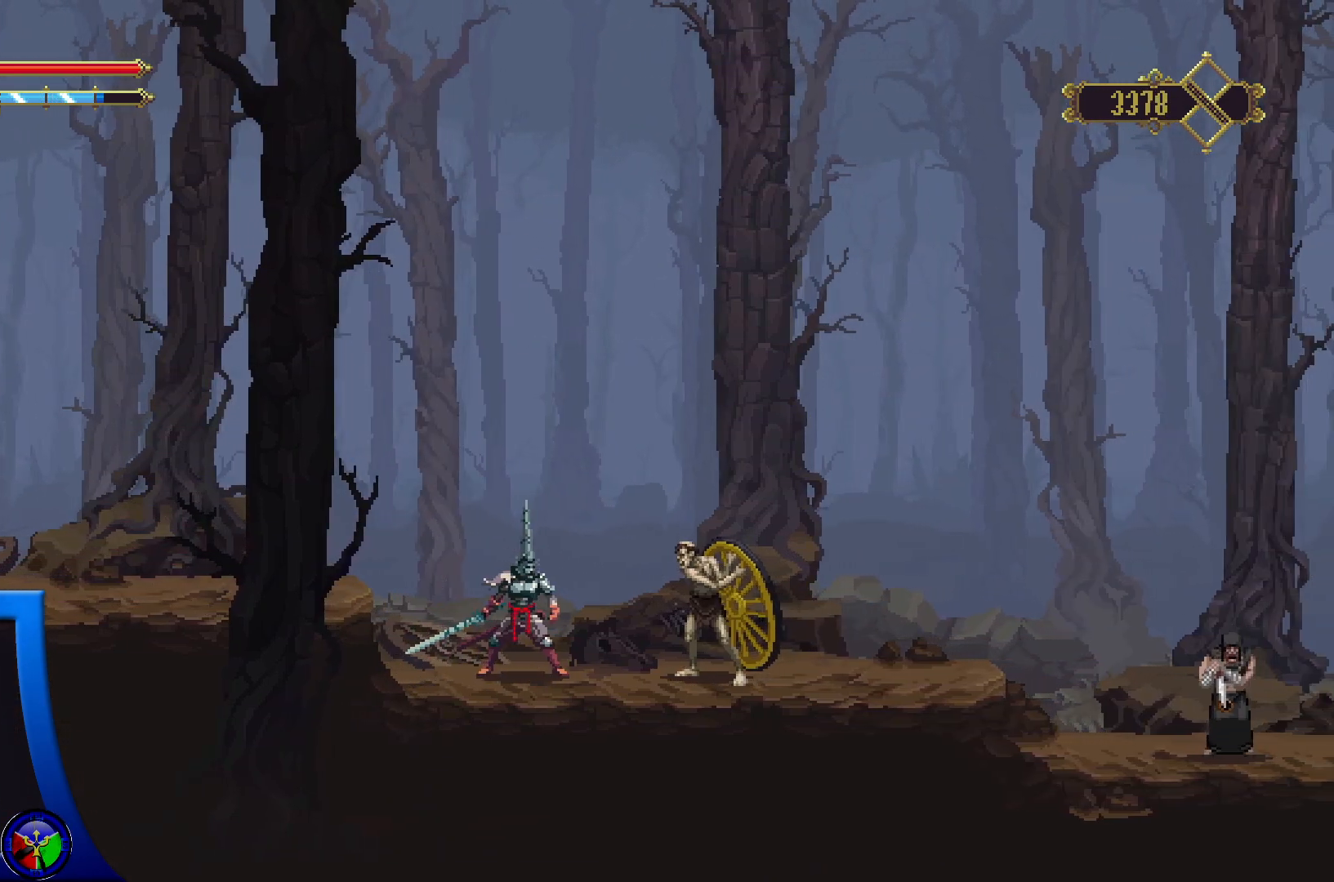
{"buttons": [], "left_stick": "center", "right_stick": "center", "events": []}
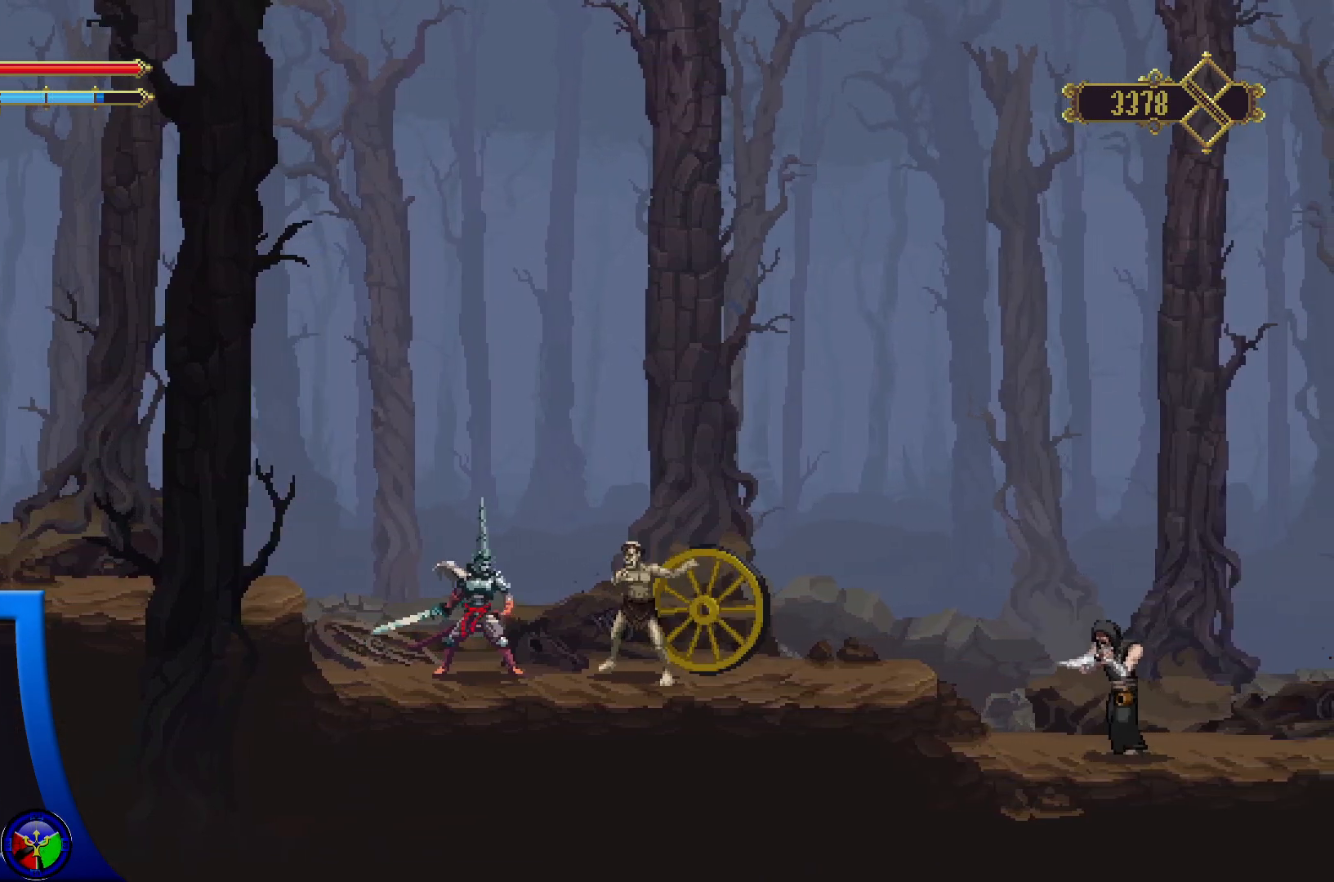
{"buttons": [], "left_stick": "center", "right_stick": "center", "events": []}
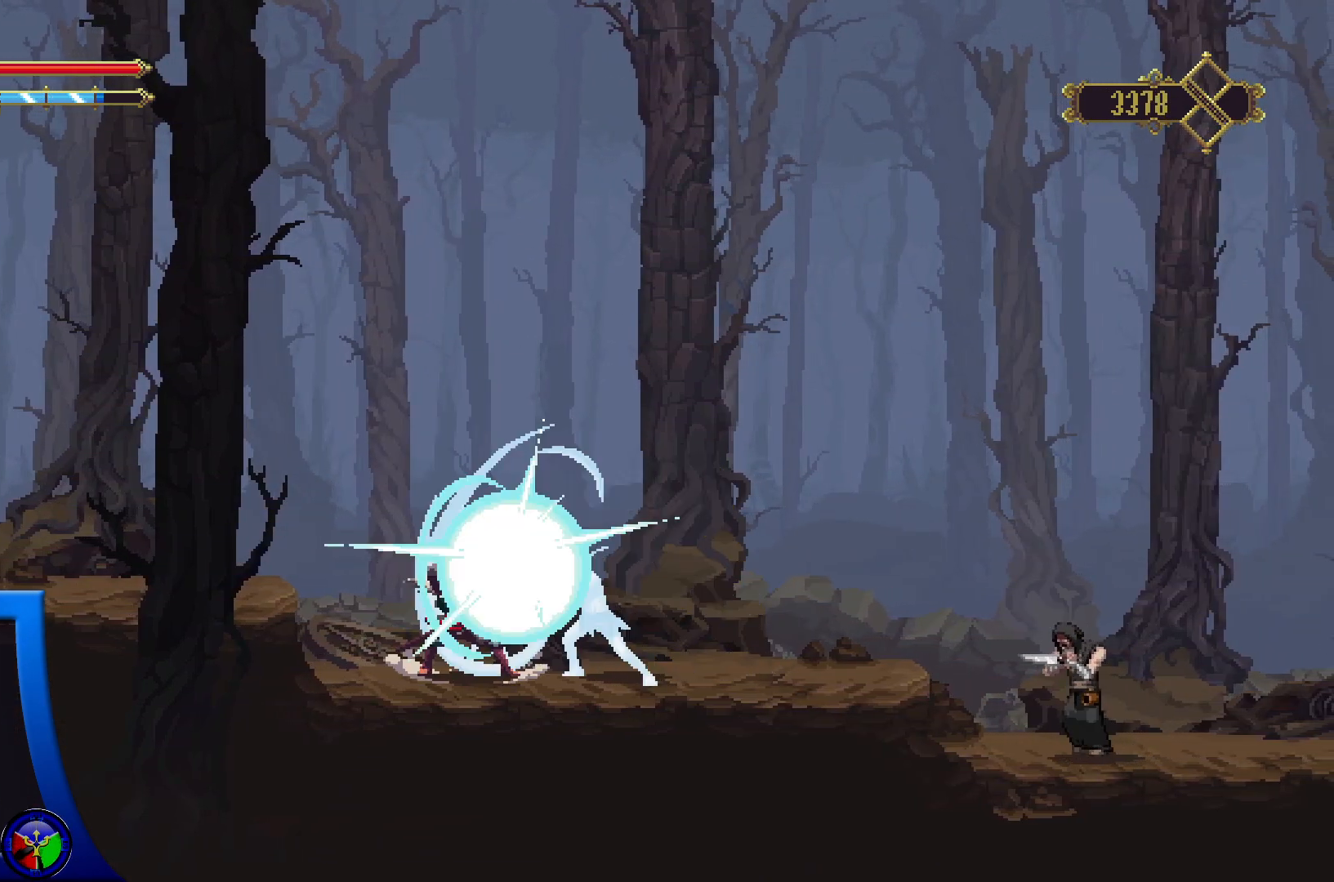
{"buttons": [], "left_stick": "center", "right_stick": "center", "events": []}
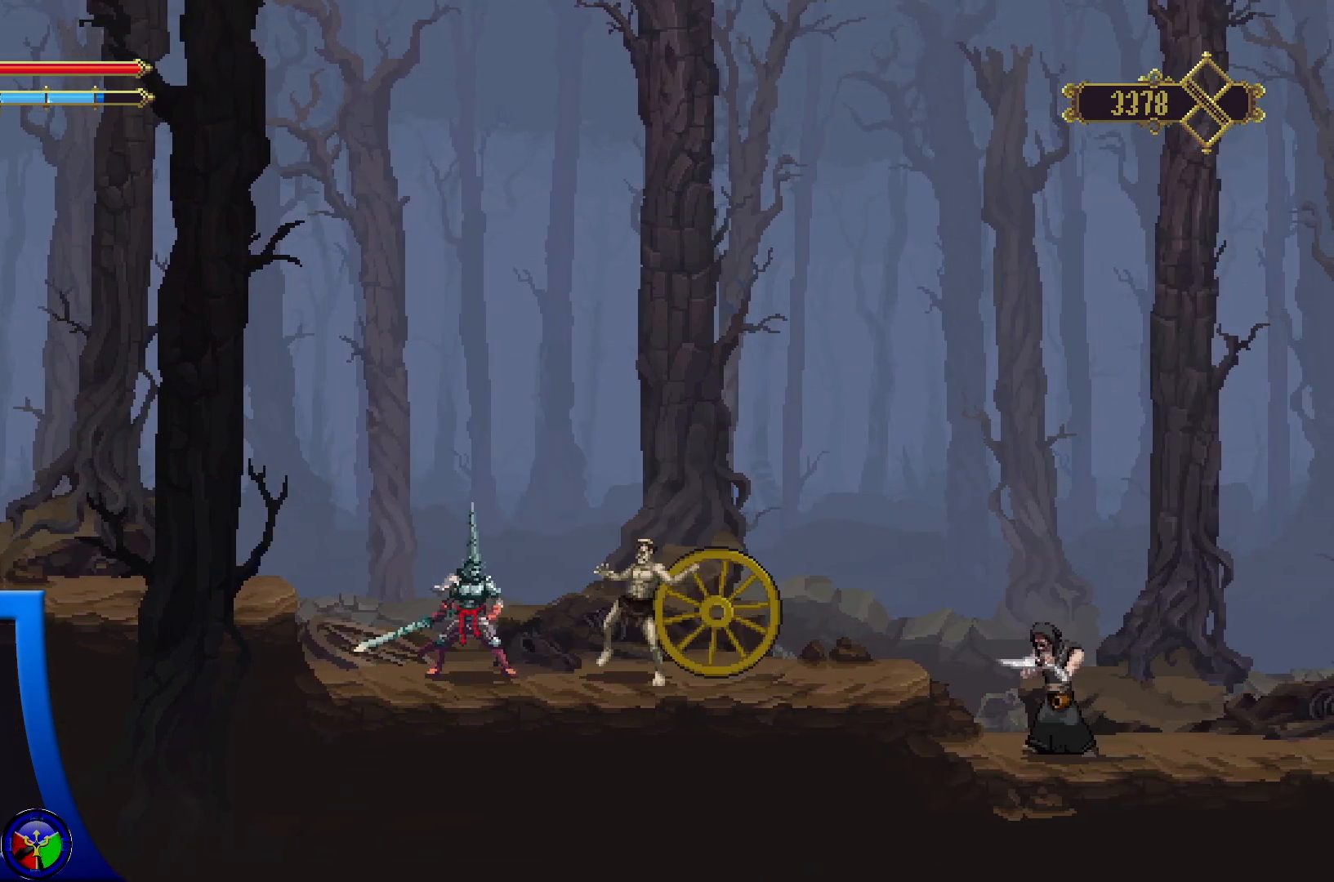
{"buttons": [], "left_stick": "center", "right_stick": "center", "events": [[233, "X", "down"], [317, "X", "up"]]}
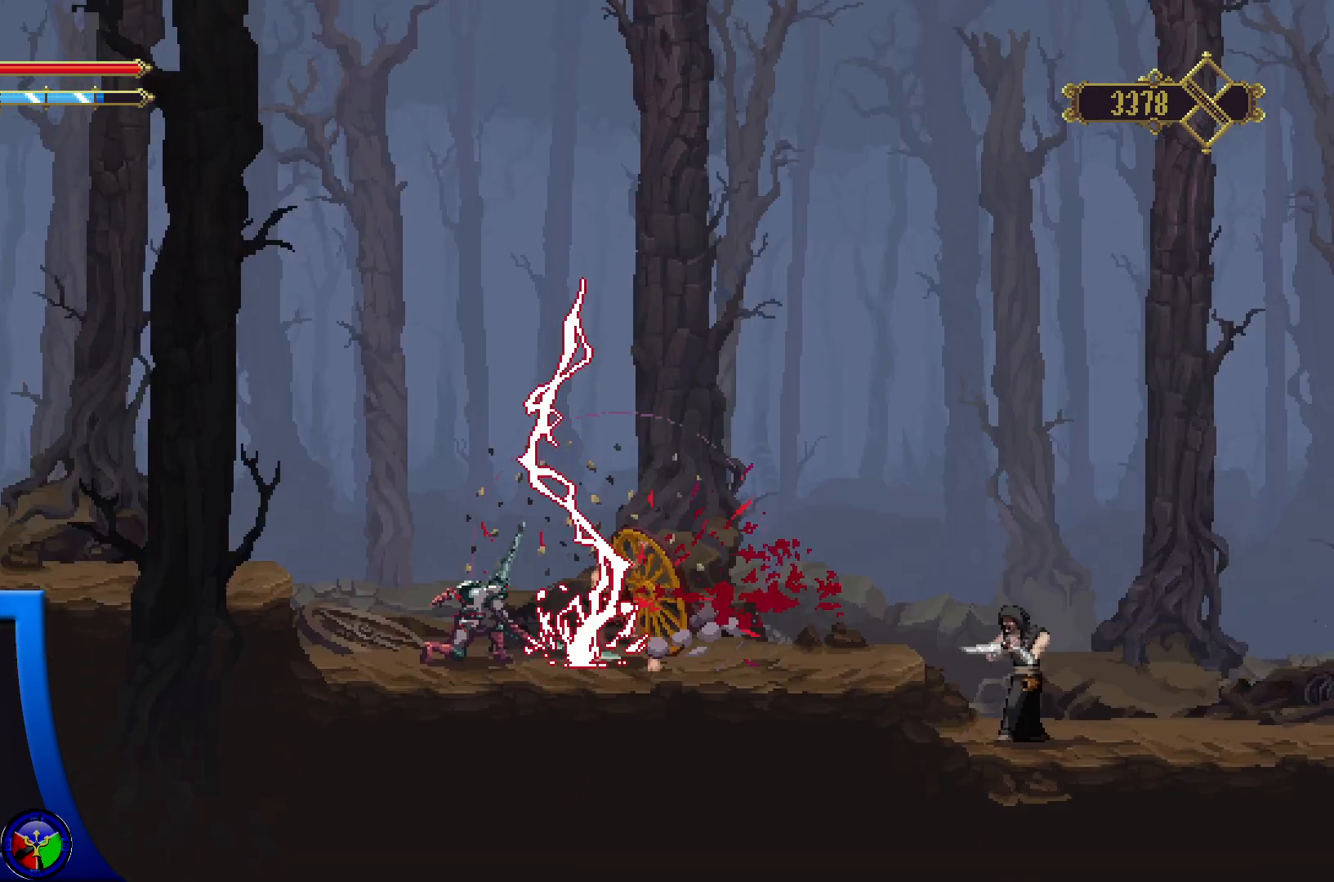
{"buttons": [], "left_stick": "center", "right_stick": "center", "events": []}
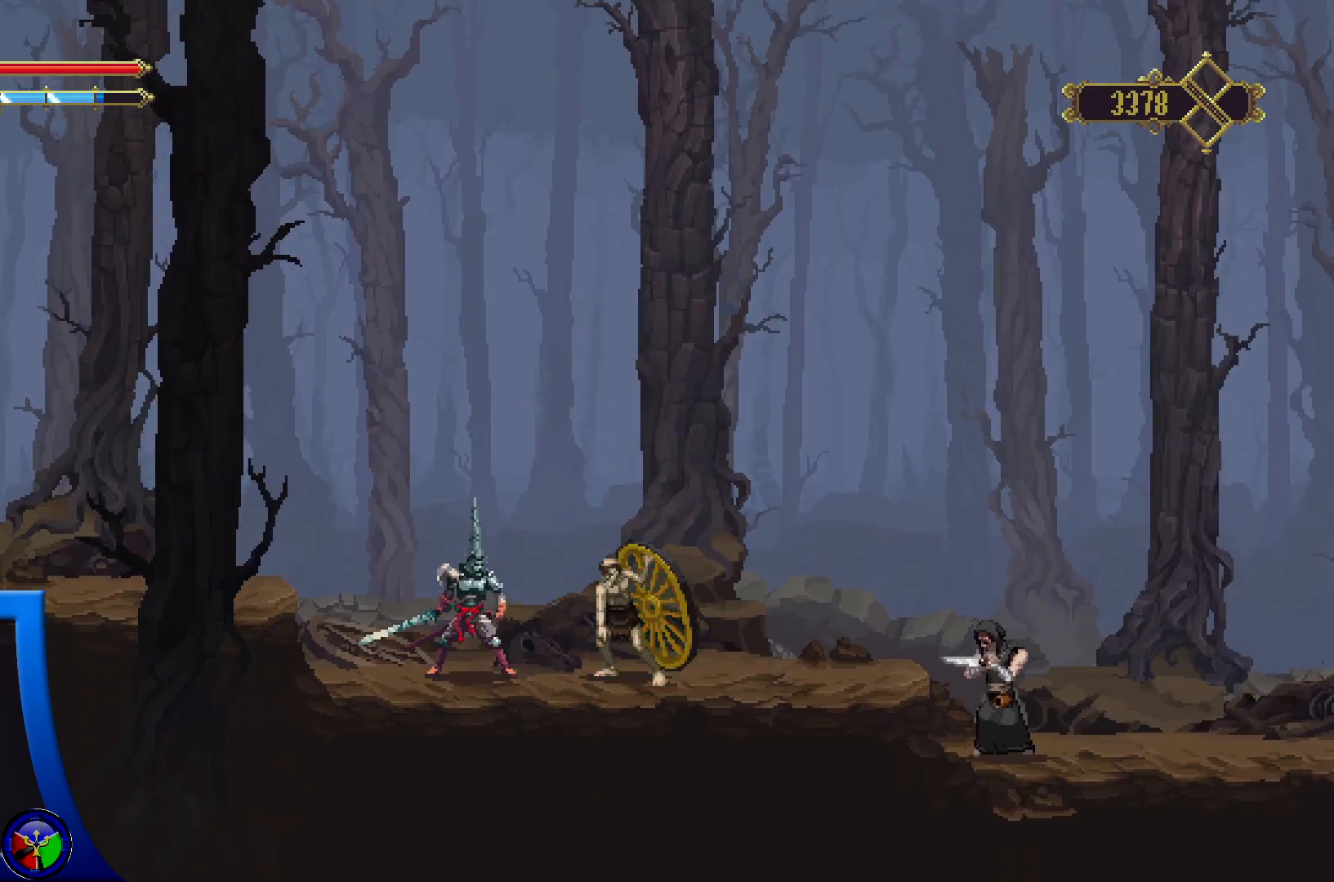
{"buttons": ["X"], "left_stick": "center", "right_stick": "center", "events": [[300, "left_stick", "right"], [400, "X", "down"], [467, "left_stick", "center"]]}
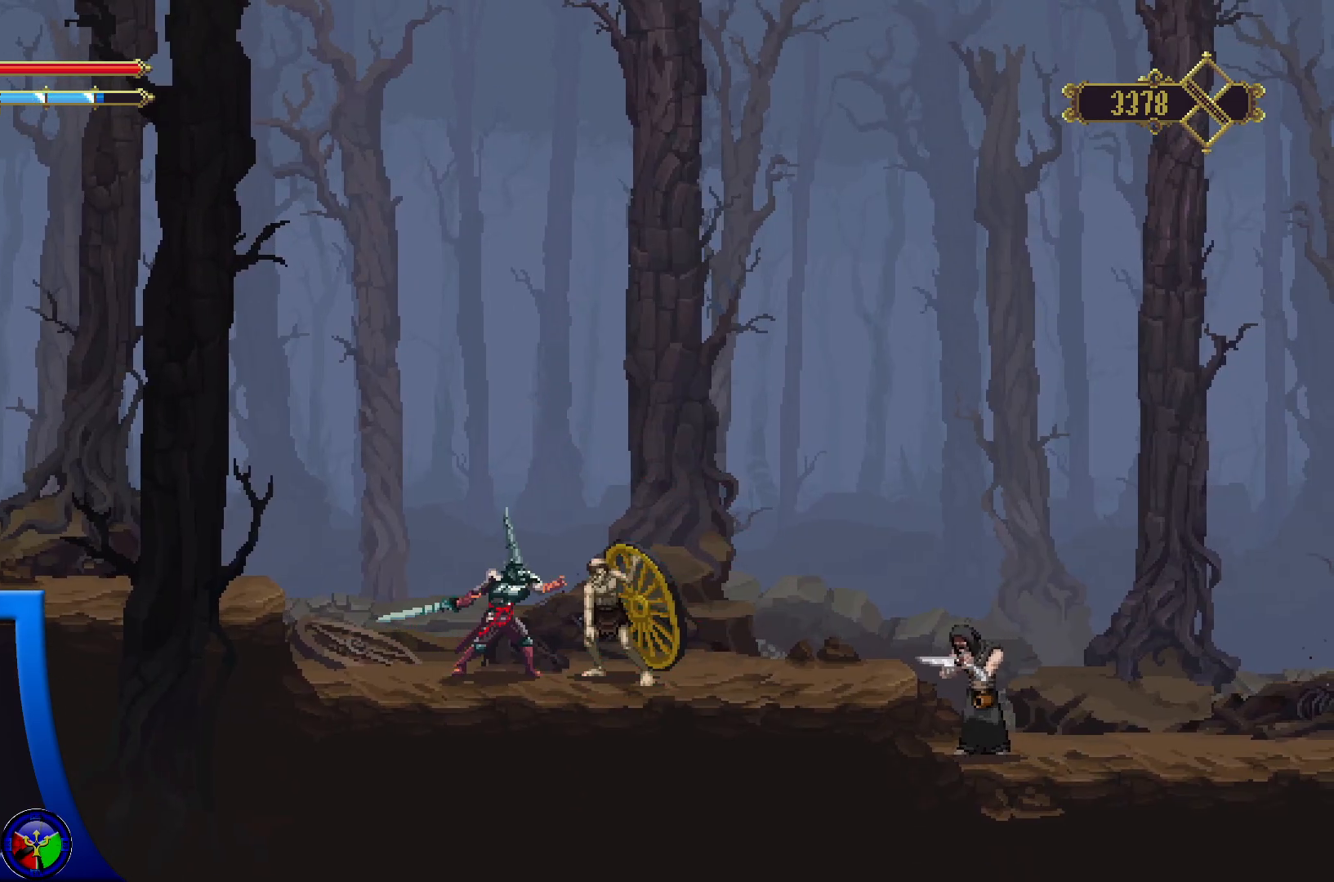
{"buttons": ["X"], "left_stick": "center", "right_stick": "center", "events": [[17, "X", "up"], [67, "X", "down"], [183, "X", "up"], [267, "X", "down"], [383, "X", "up"], [450, "X", "down"]]}
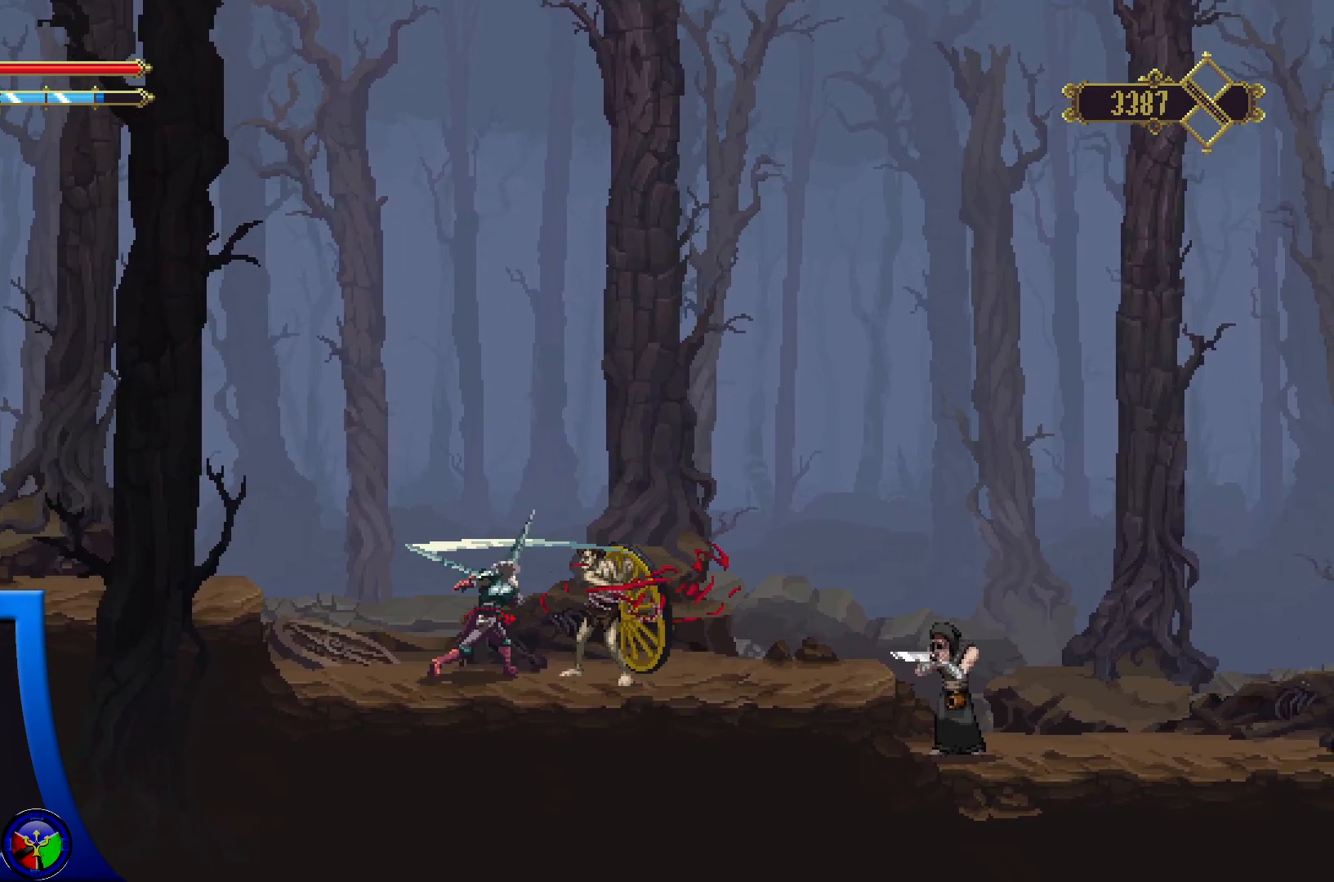
{"buttons": [], "left_stick": "right", "right_stick": "center", "events": [[83, "X", "up"], [433, "left_stick", "right"]]}
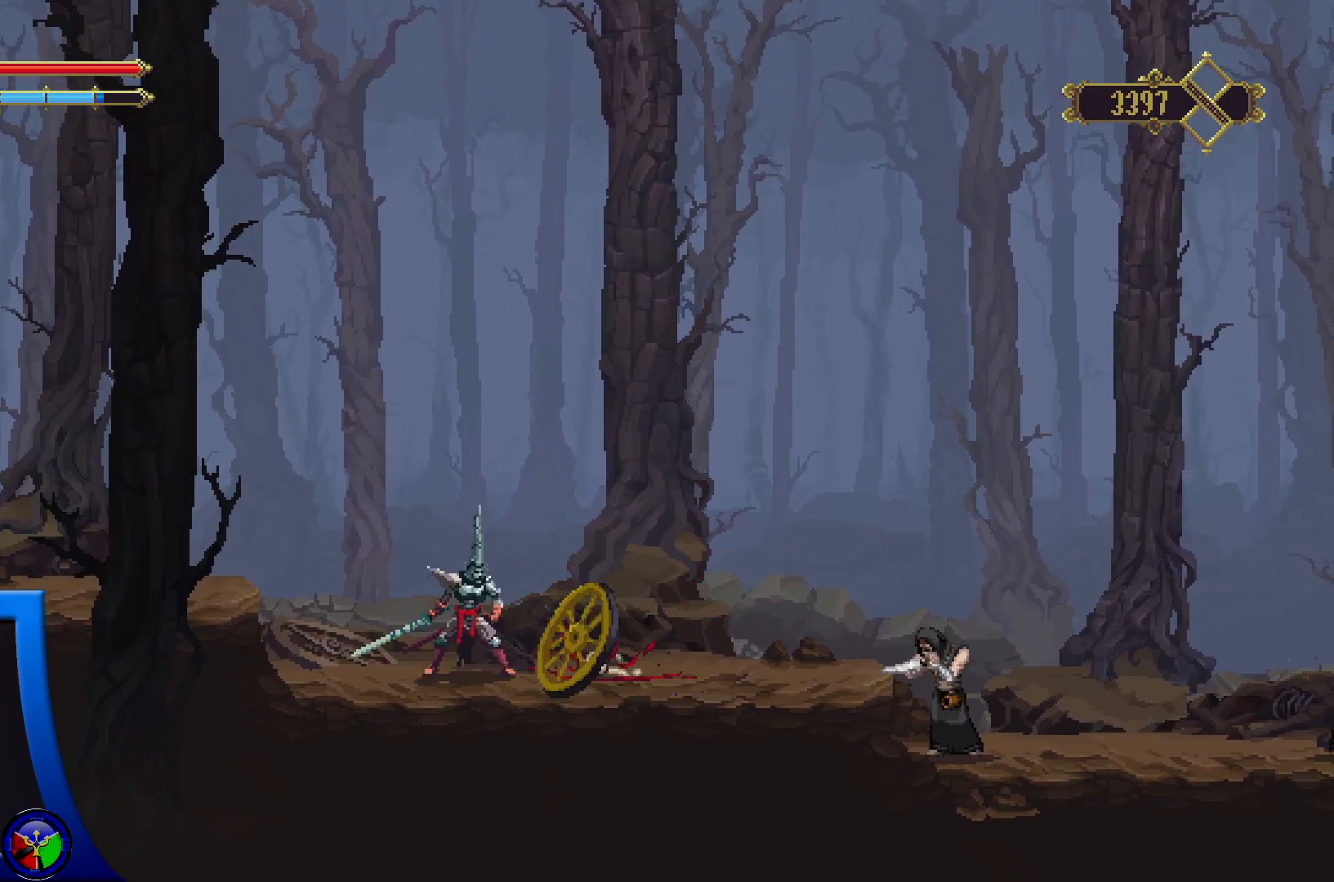
{"buttons": [], "left_stick": "right", "right_stick": "center", "events": []}
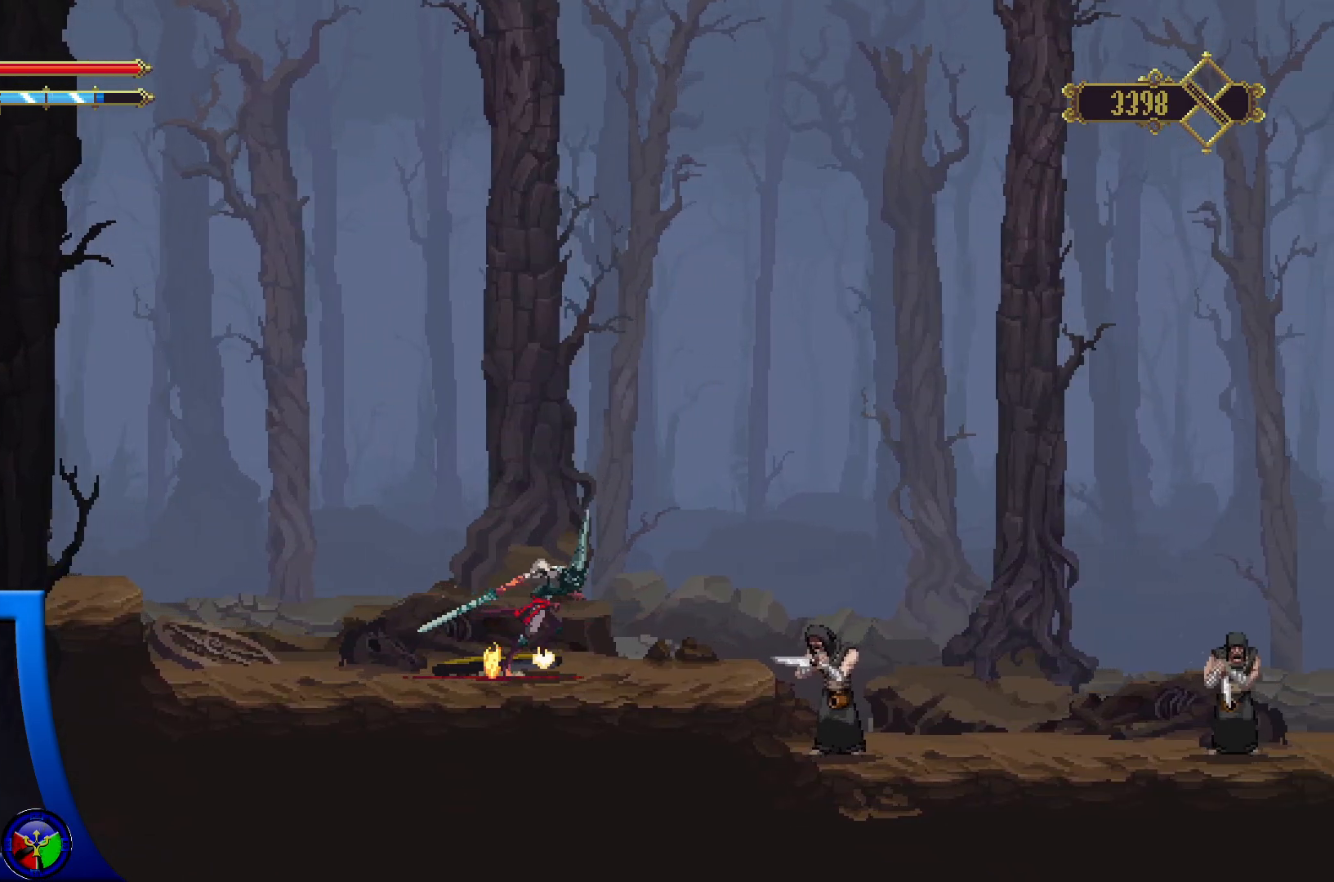
{"buttons": [], "left_stick": "down", "right_stick": "center", "events": [[183, "left_stick", "down-right"], [283, "left_stick", "down"], [300, "X", "down"], [467, "X", "up"]]}
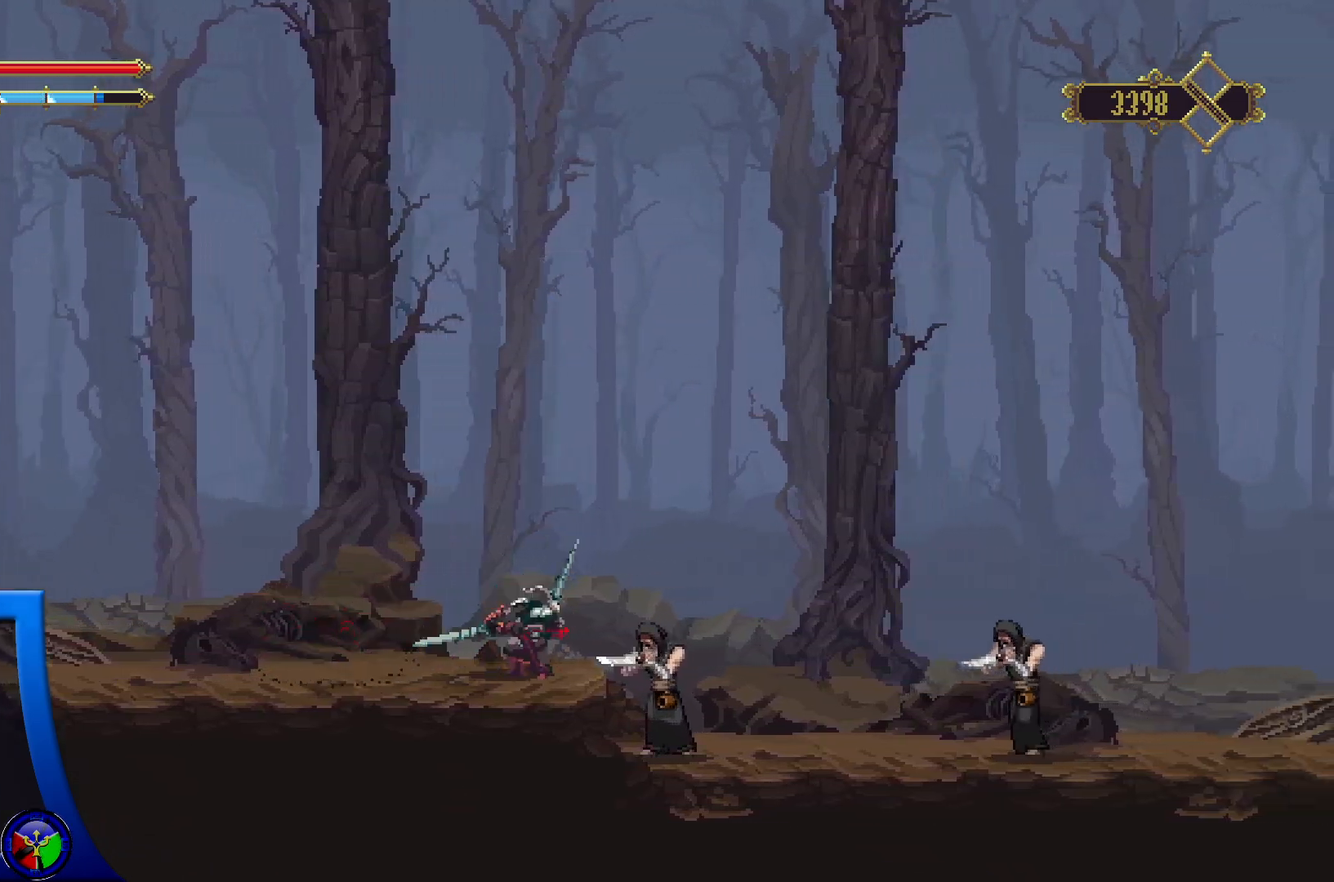
{"buttons": [], "left_stick": "right", "right_stick": "center", "events": [[200, "X", "down"], [283, "X", "up"], [367, "left_stick", "down-right"], [483, "left_stick", "right"]]}
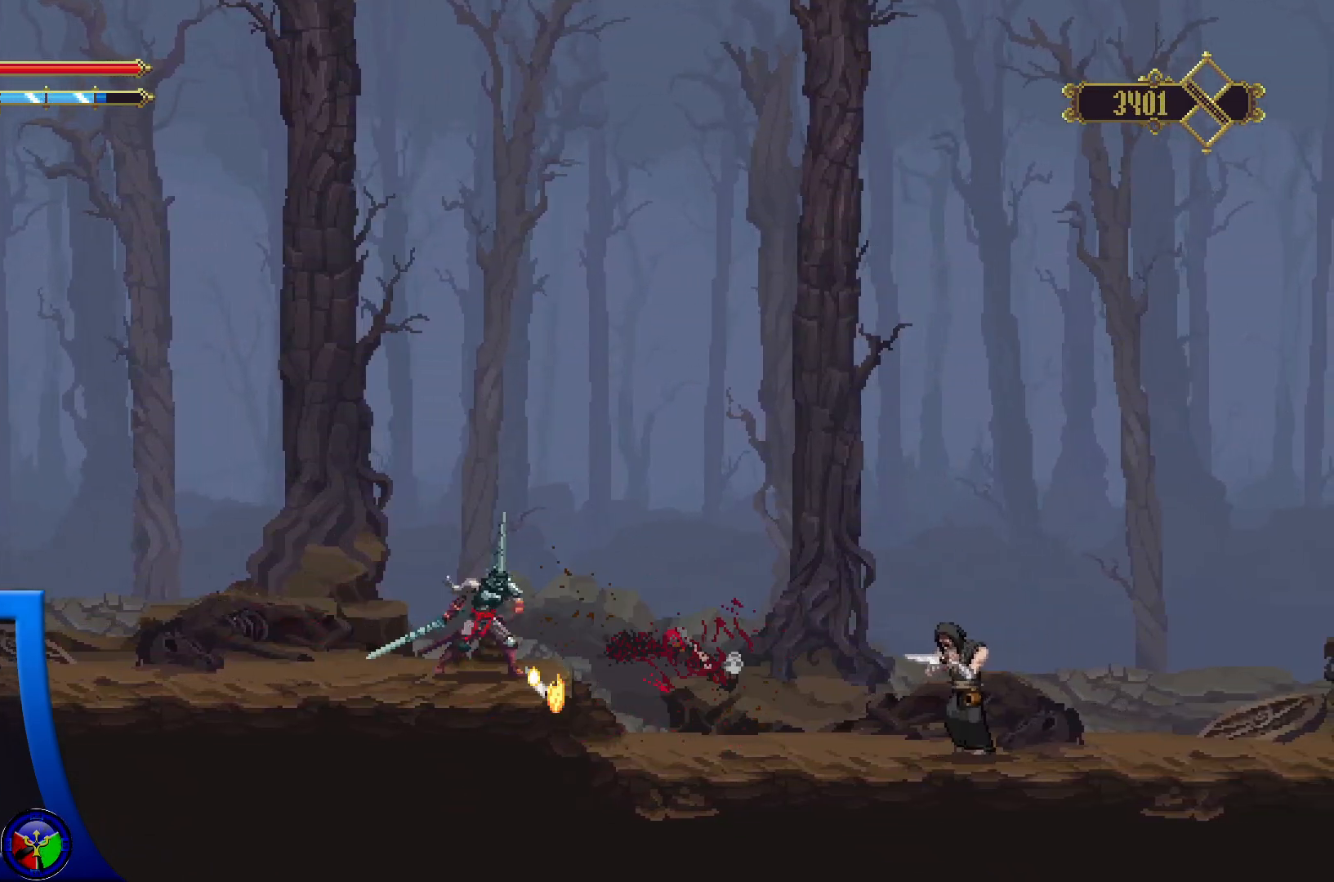
{"buttons": [], "left_stick": "right", "right_stick": "center", "events": []}
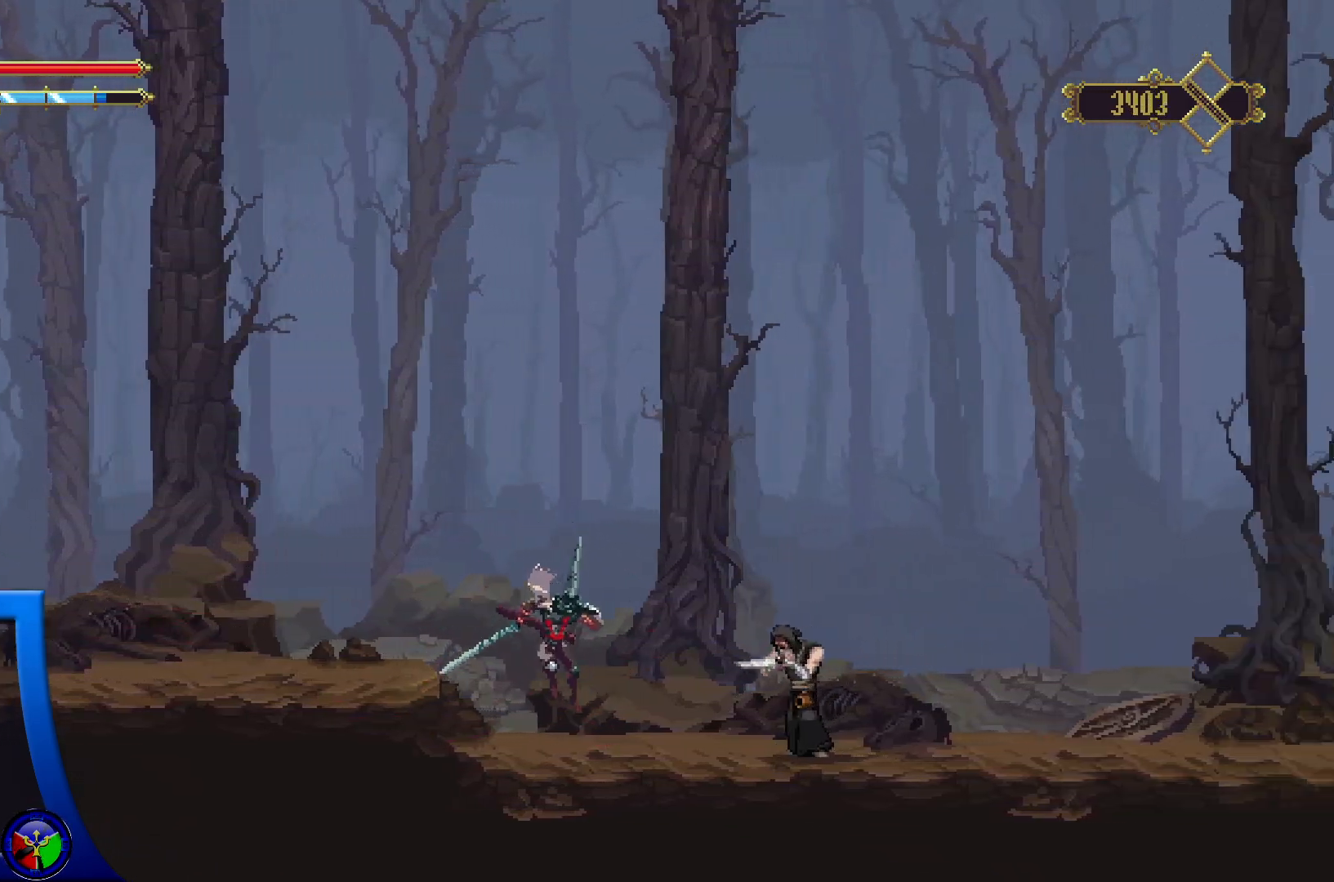
{"buttons": ["X"], "left_stick": "center", "right_stick": "center", "events": [[100, "left_stick", "center"], [450, "X", "down"]]}
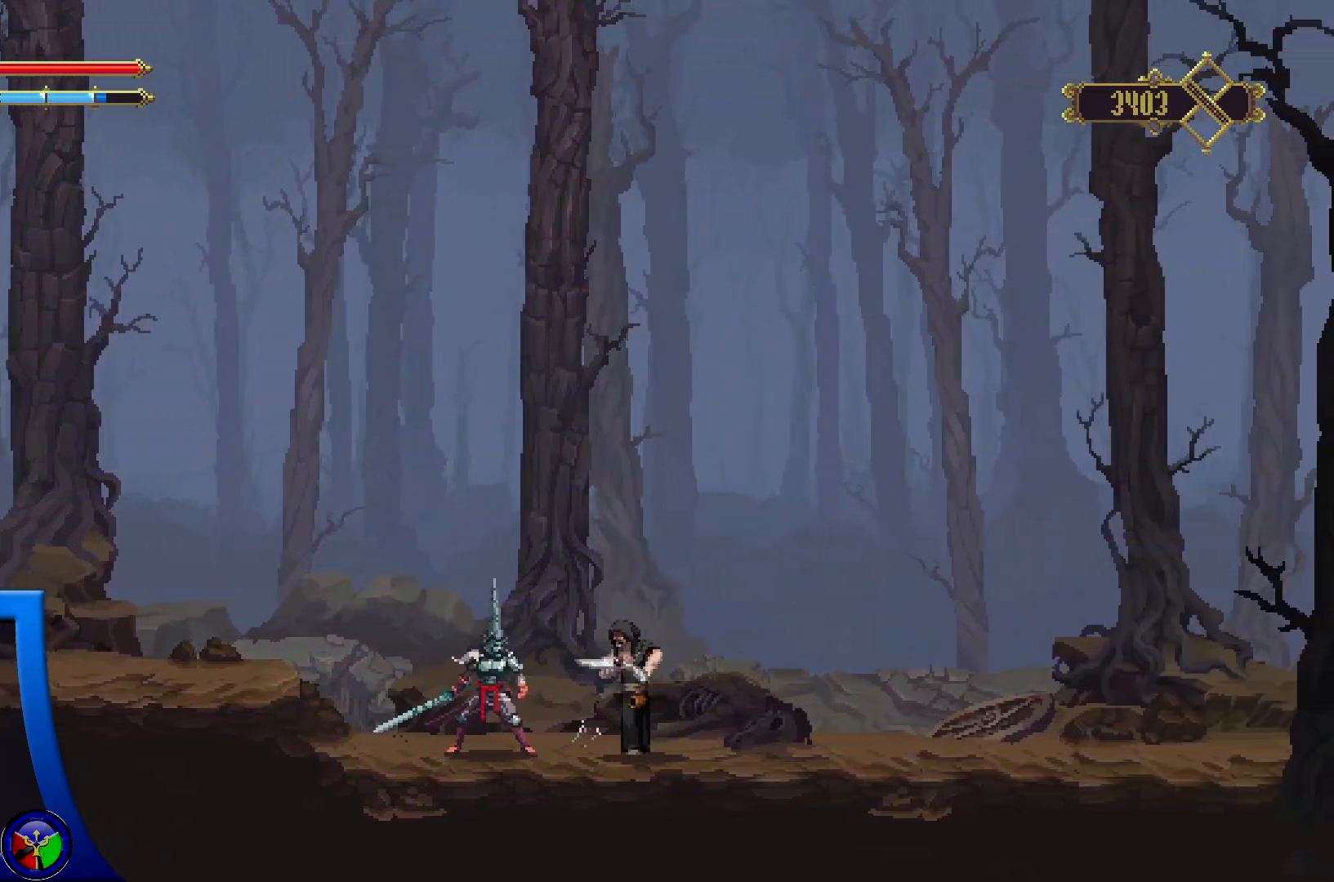
{"buttons": [], "left_stick": "right", "right_stick": "center", "events": [[33, "X", "up"], [450, "left_stick", "right"]]}
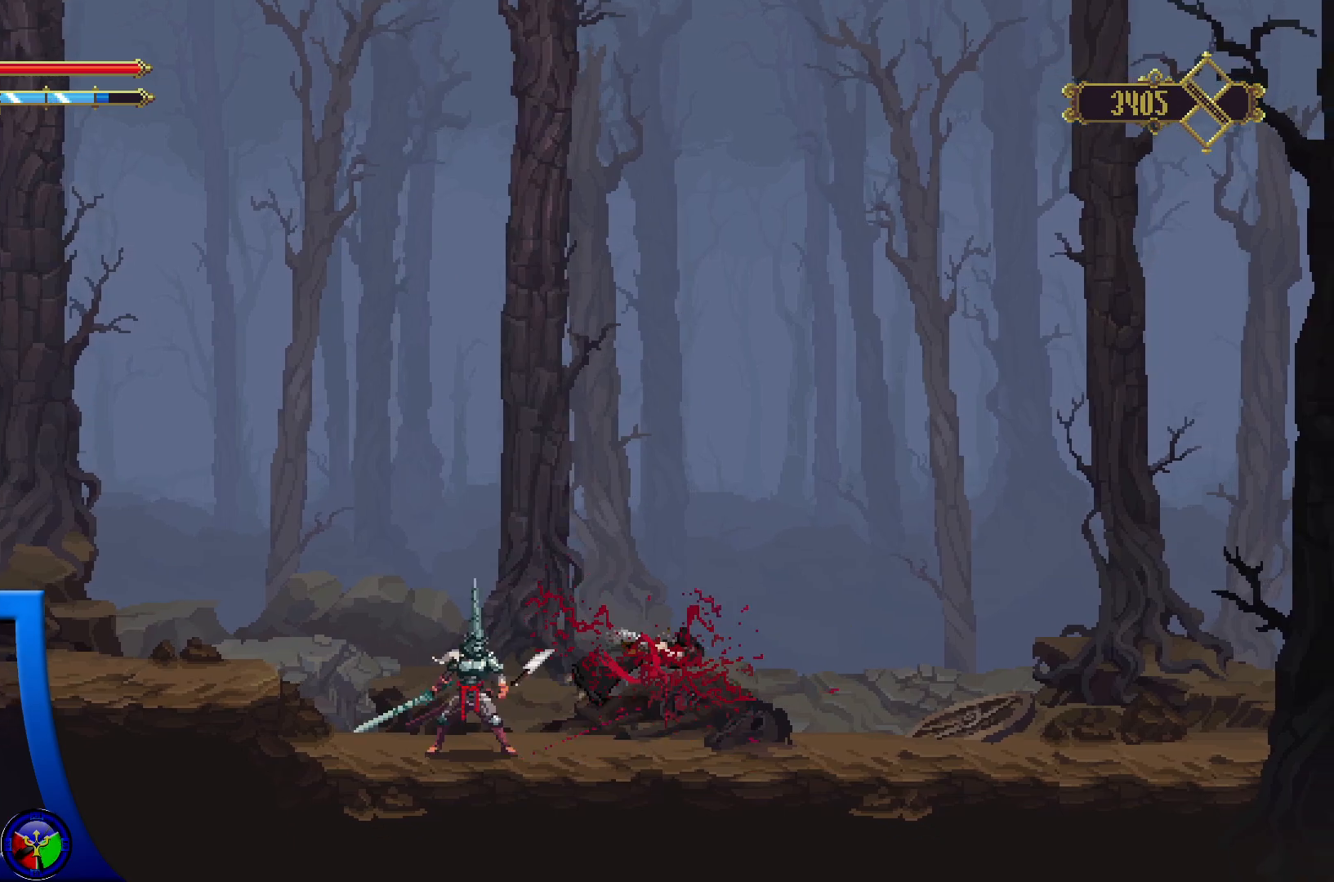
{"buttons": ["R2"], "left_stick": "right", "right_stick": "center", "events": [[450, "R2", "down"]]}
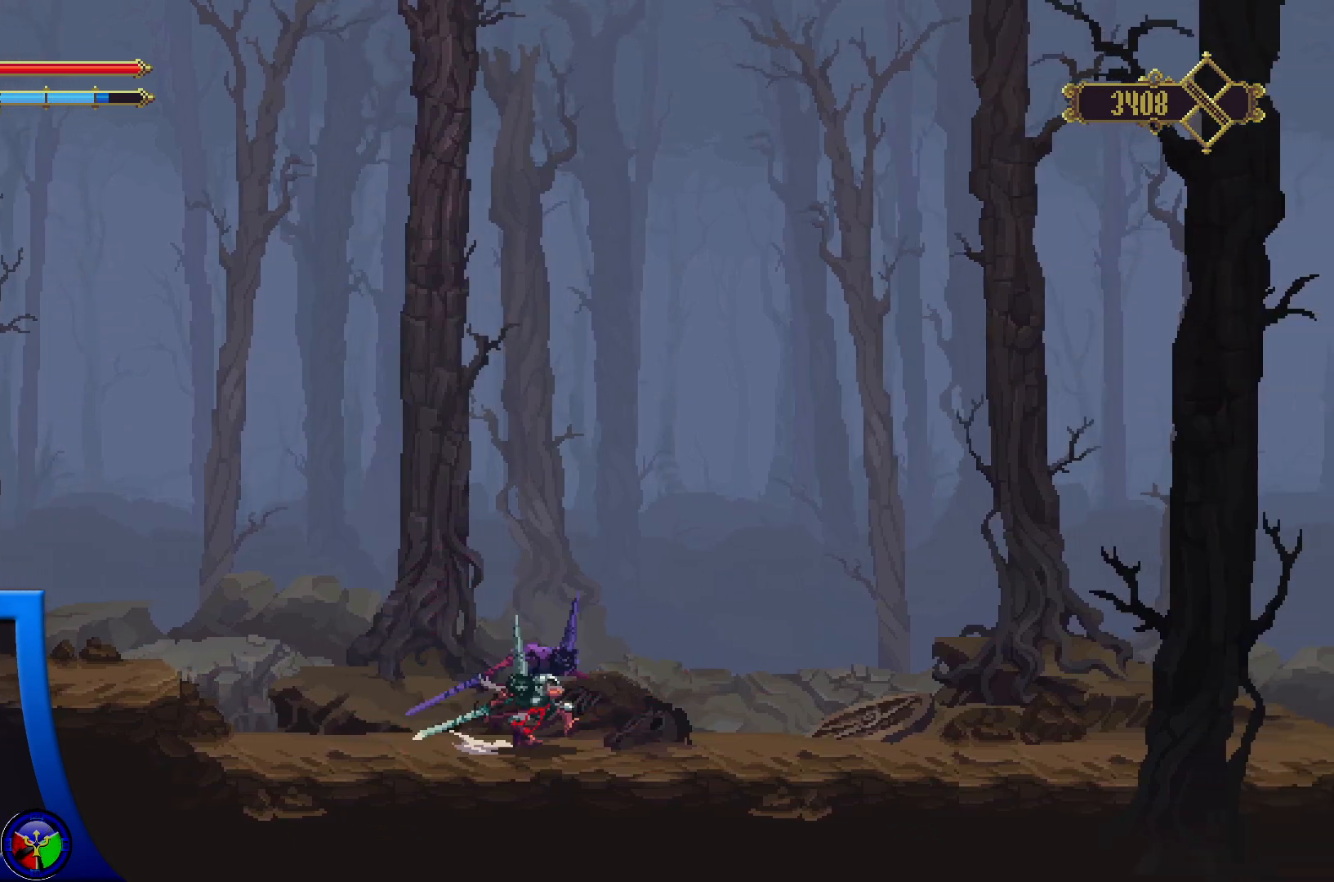
{"buttons": [], "left_stick": "right", "right_stick": "center", "events": [[417, "R2", "up"]]}
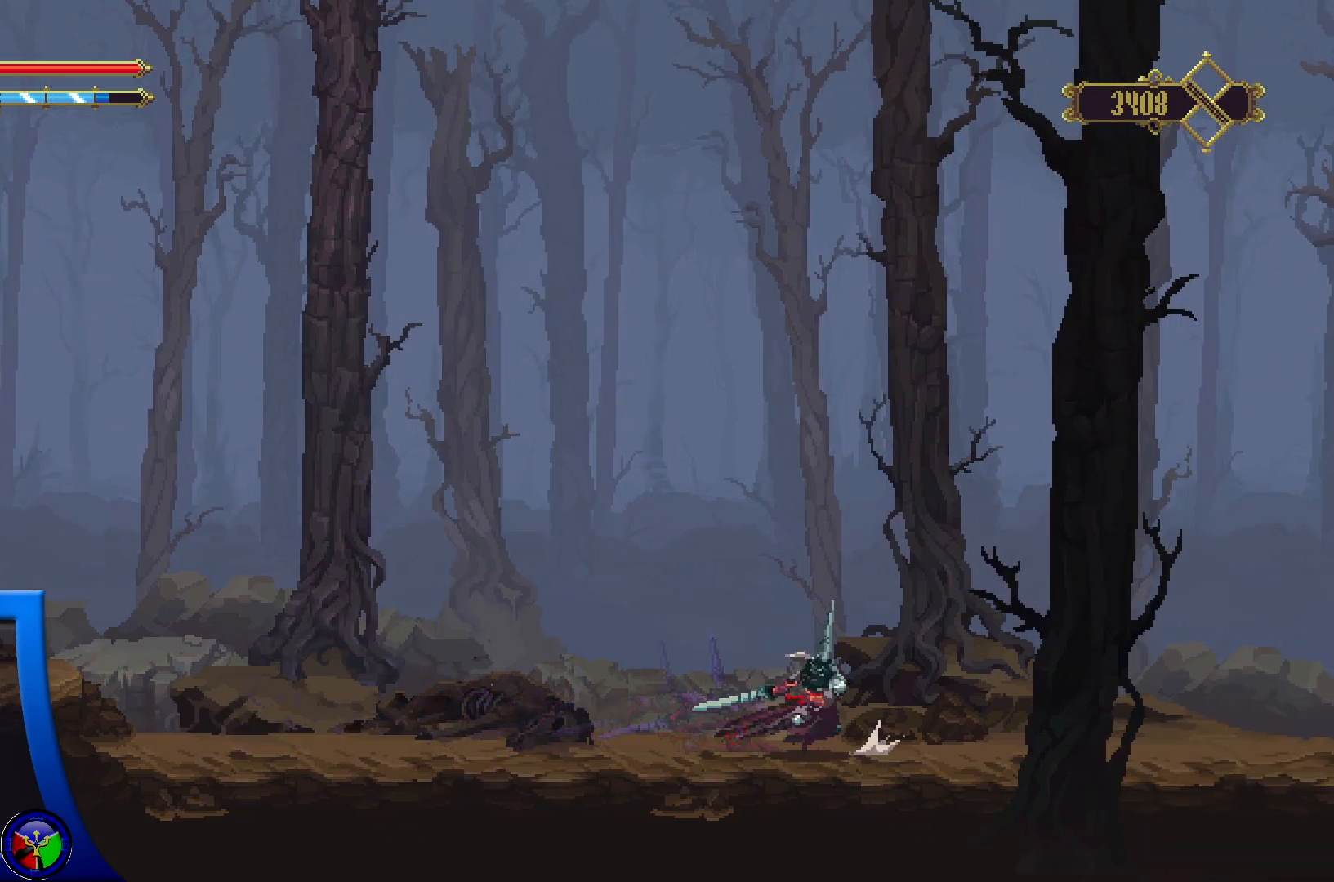
{"buttons": ["R2"], "left_stick": "right", "right_stick": "center", "events": [[117, "R2", "down"]]}